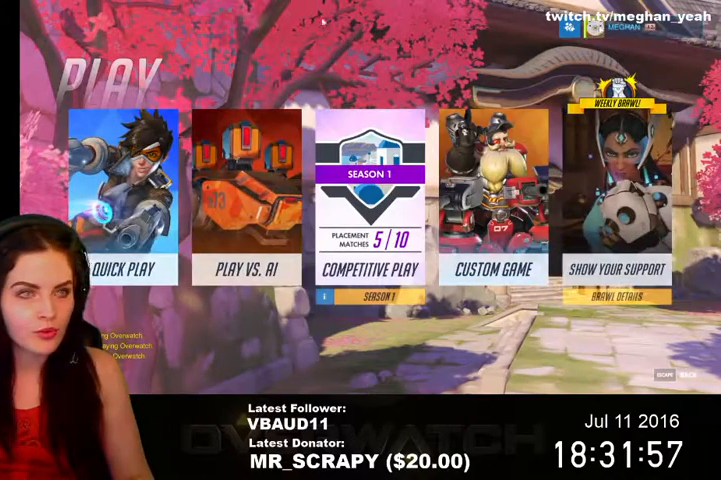
Gameplay with keyboard and mouse; each line is a JSON object with the keys and mouse buttons held at the frame after it. "events" lists presses ("down") and releases ("up") of "1", "2", "3", "4", "5", "a", "alt", "c", "ctrl", "d", "e", "f", "q", "r", "s", "shift", "space", "tab", "v", "w", "x", "z", "mouse_left", "mouse_middle", "mouse_right", "mouse_wheel_up" and "mouse_wheel_down" between this image and that frame as [ms after this image, input, new state], when the widget could be followed in between. "mouse_left", "mouse_middle", "mouse_right", "mouse_wheel_up", "mouse_wheel_down" = the "left", "middle", "right", "wheel_up", "wheel_down" buttons of the "mouse" list. No other keys are recorded. Not read: mouse_move.
{"keys": [], "mouse": [], "events": [[400, "mouse_left", "down"], [500, "mouse_left", "up"]]}
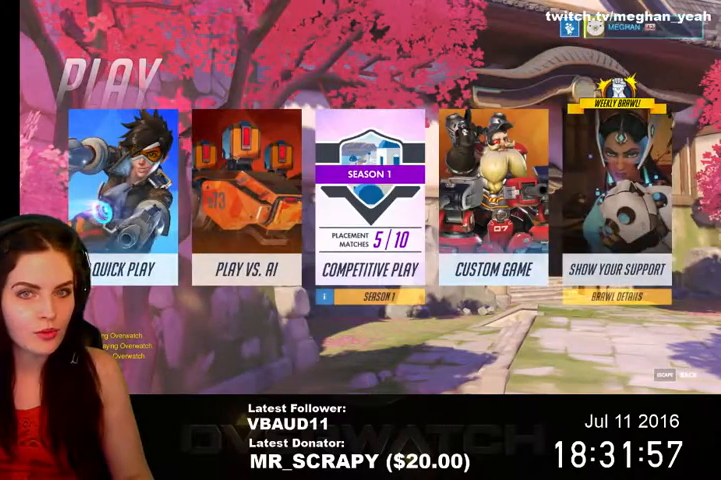
{"keys": [], "mouse": [], "events": []}
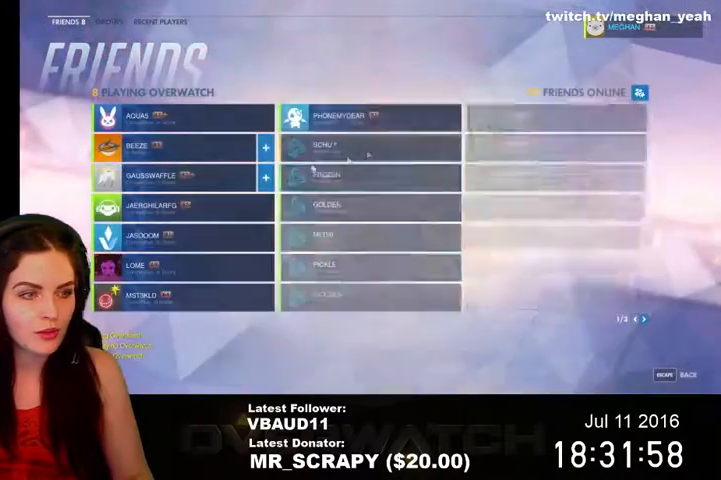
{"keys": [], "mouse": [], "events": []}
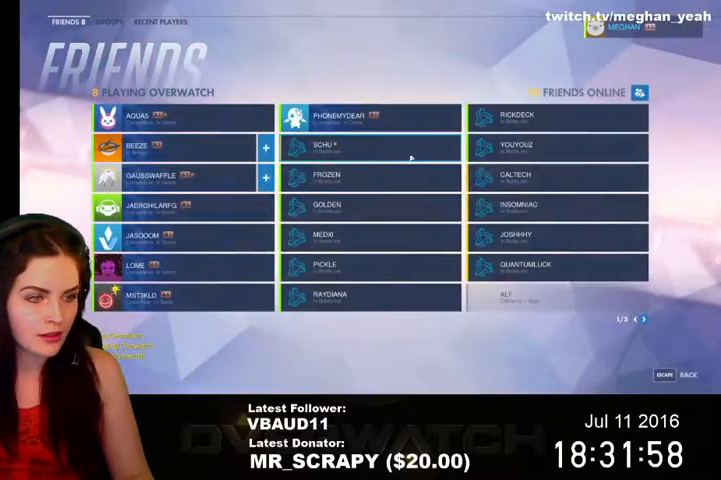
{"keys": [], "mouse": [], "events": []}
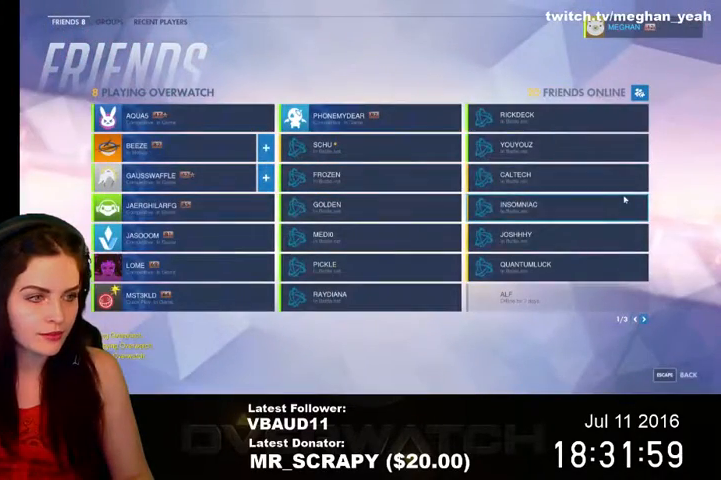
{"keys": [], "mouse": [], "events": []}
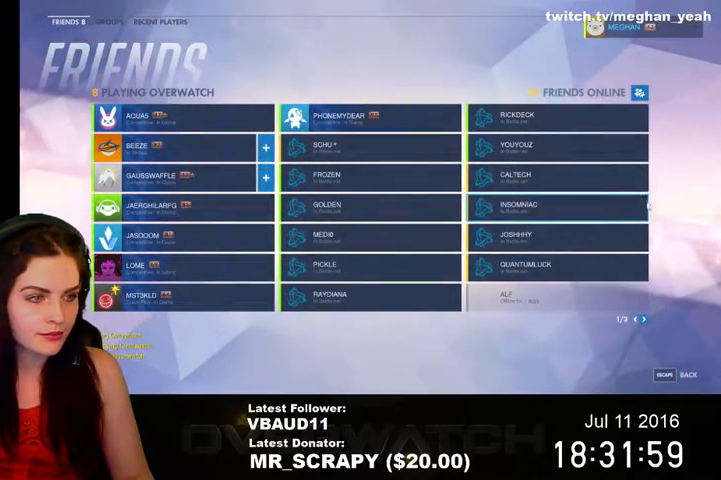
{"keys": [], "mouse": [], "events": []}
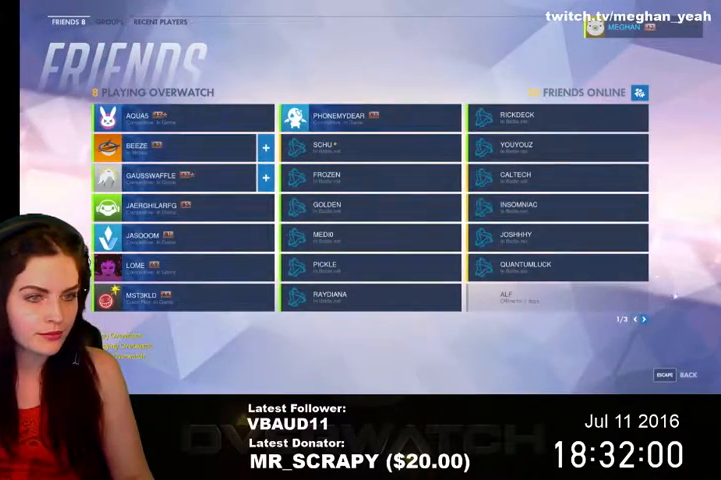
{"keys": [], "mouse": [], "events": []}
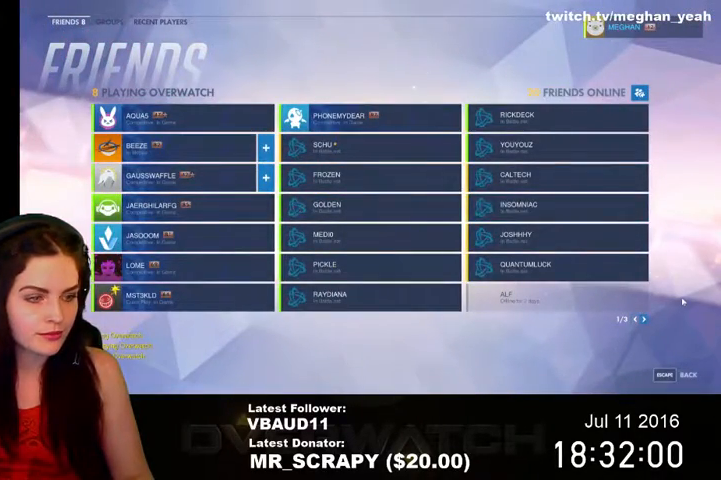
{"keys": [], "mouse": [], "events": []}
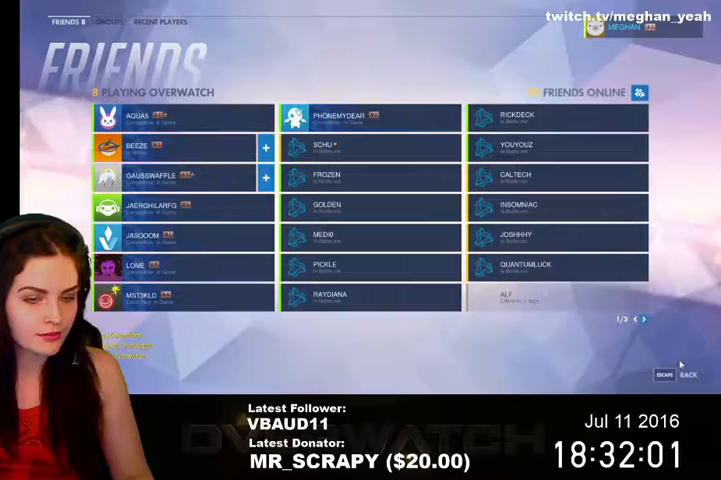
{"keys": [], "mouse": [], "events": []}
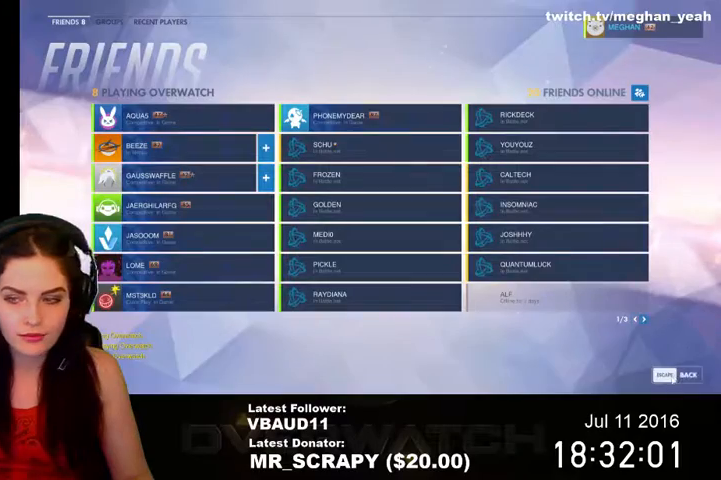
{"keys": [], "mouse": [], "events": [[33, "mouse_left", "down"], [167, "mouse_left", "up"]]}